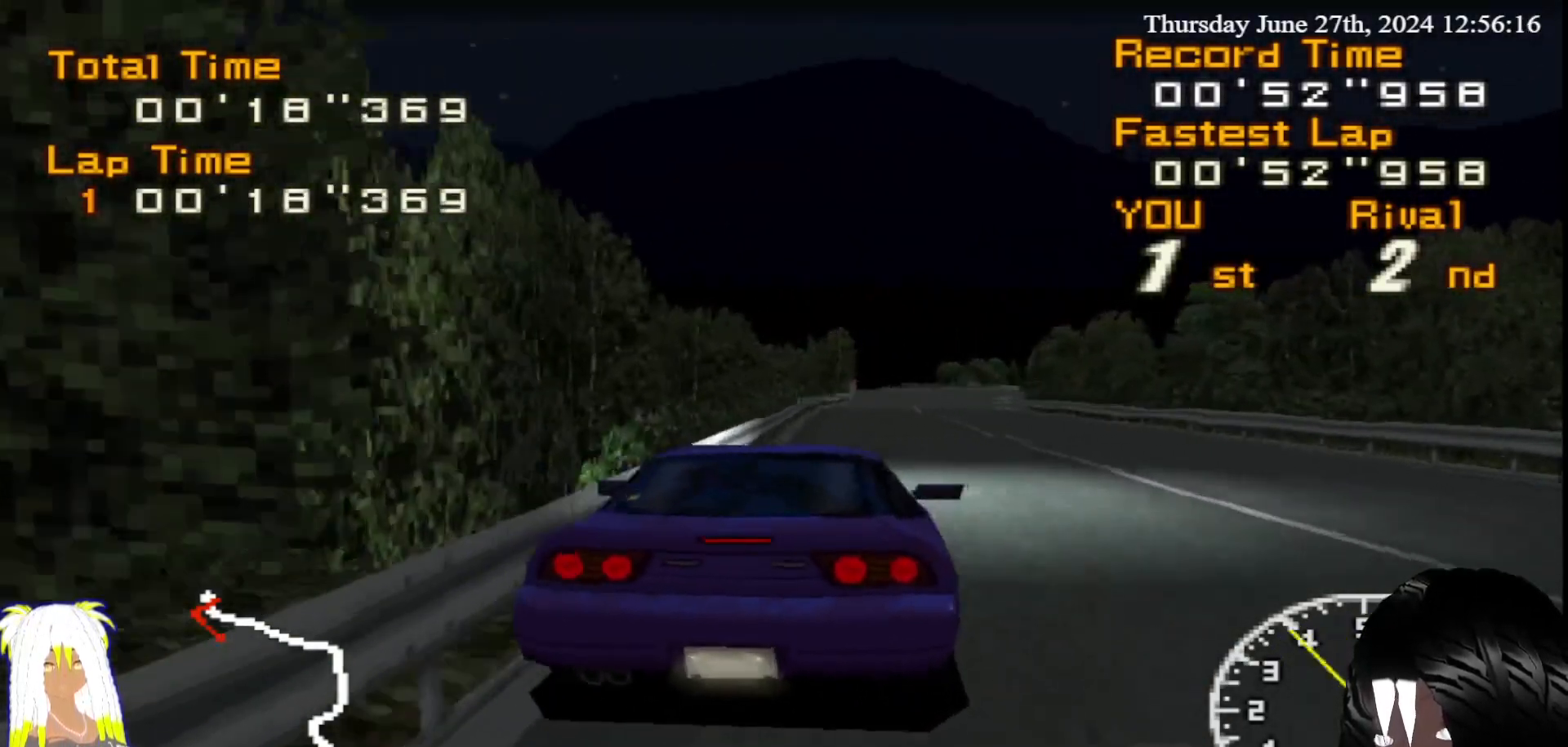
Gameplay with a controller (PlayStation layout); each line is a JSON object with the inputs held at the frame after it. "events" lists button and stick changes between this image and that frame as [ms after this image, input, new state], when the widget could be followed in between. Not read: L3 R3.
{"buttons": ["R2"], "left_stick": "center", "right_stick": "center", "events": [[267, "left_stick", "right"], [400, "left_stick", "center"]]}
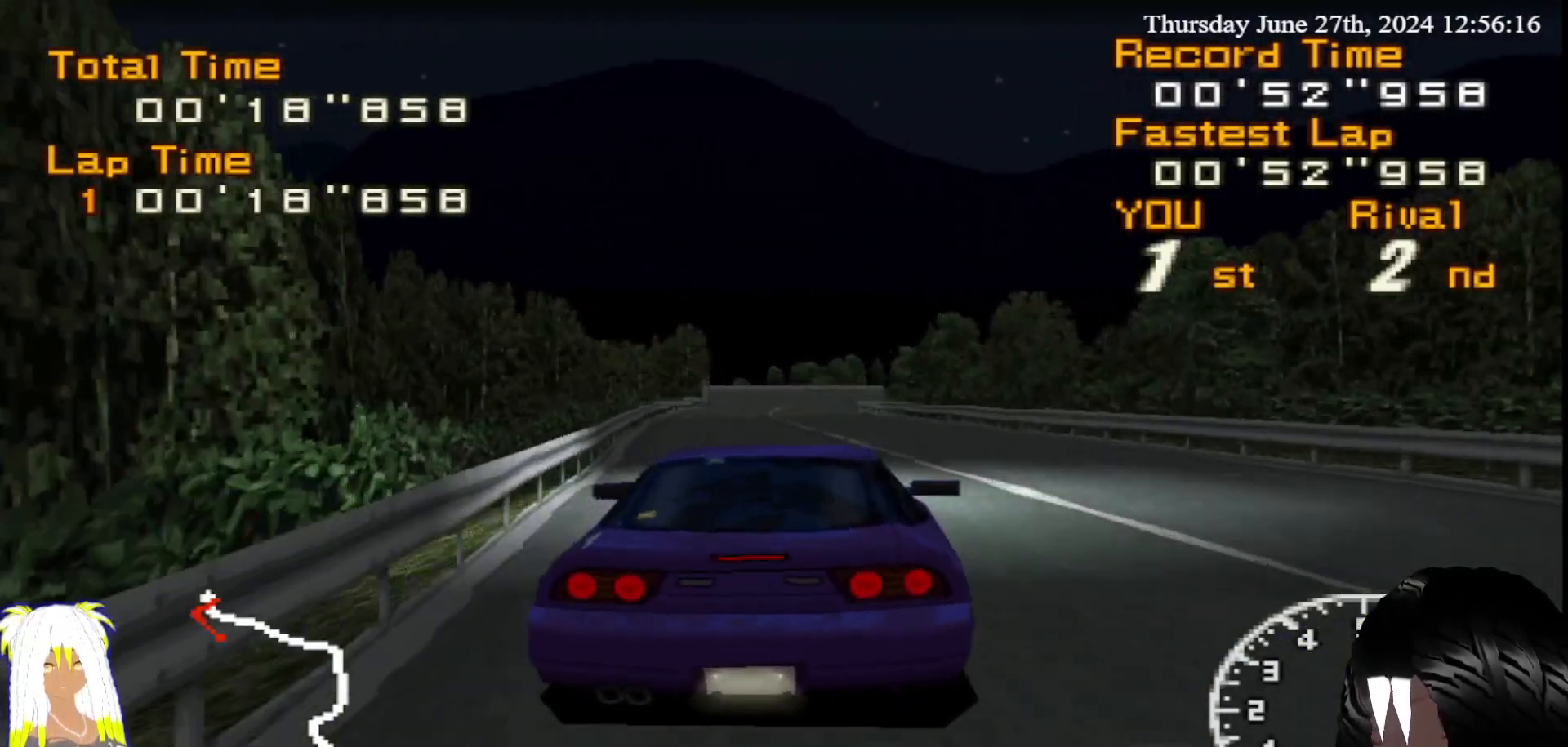
{"buttons": ["R2"], "left_stick": "center", "right_stick": "center", "events": [[33, "left_stick", "left"], [150, "left_stick", "center"]]}
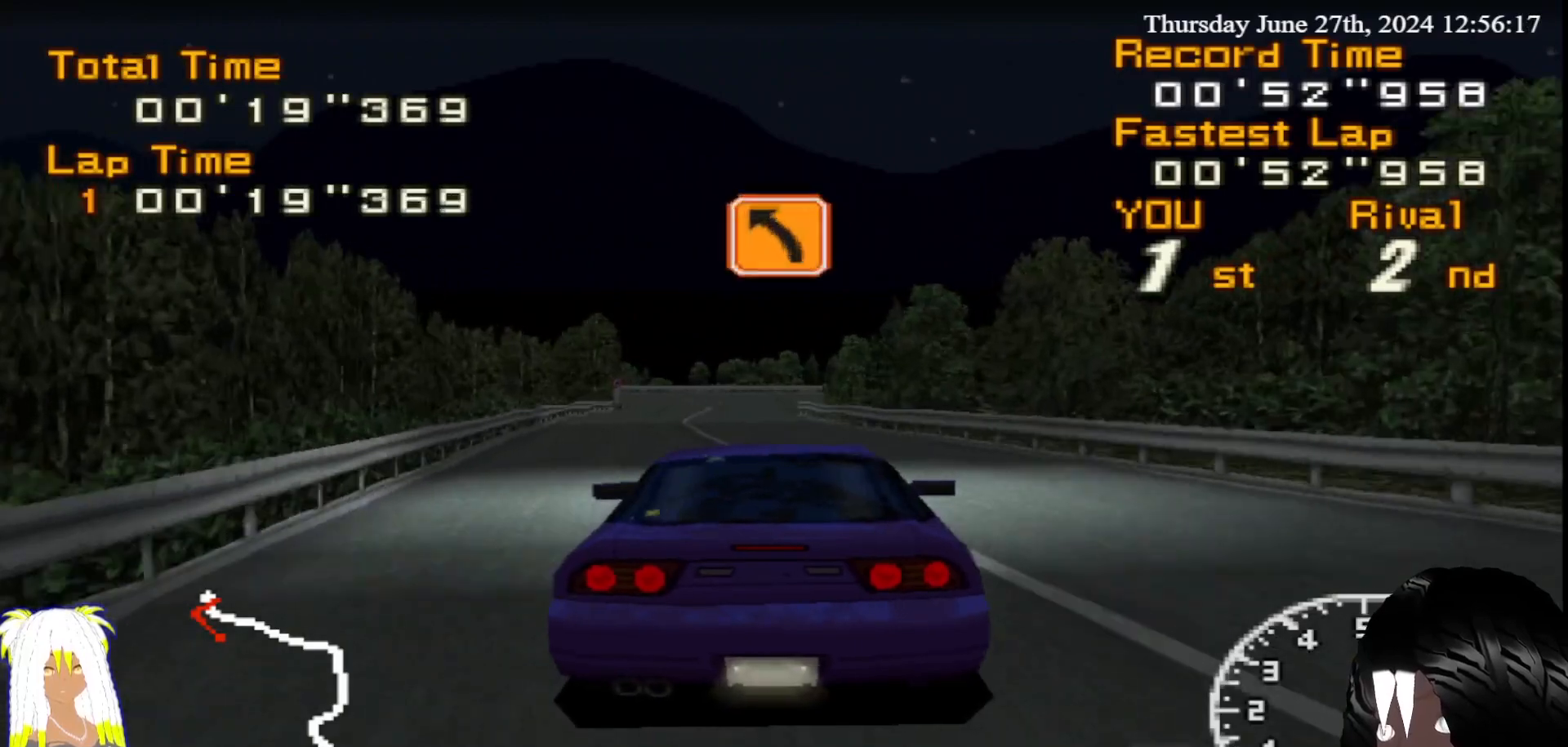
{"buttons": ["R2"], "left_stick": "center", "right_stick": "center", "events": [[283, "left_stick", "left"], [433, "left_stick", "center"]]}
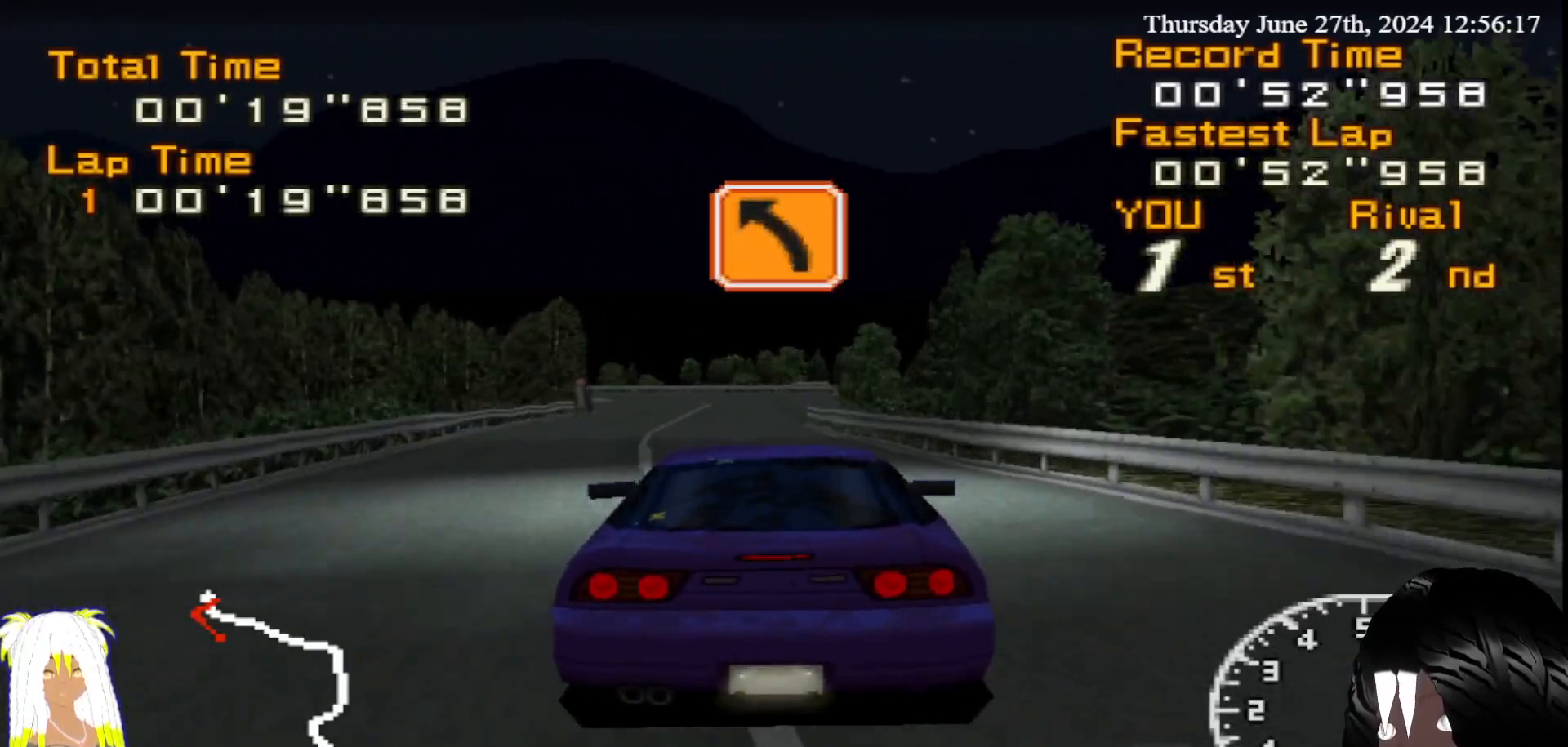
{"buttons": ["R2"], "left_stick": "center", "right_stick": "center", "events": []}
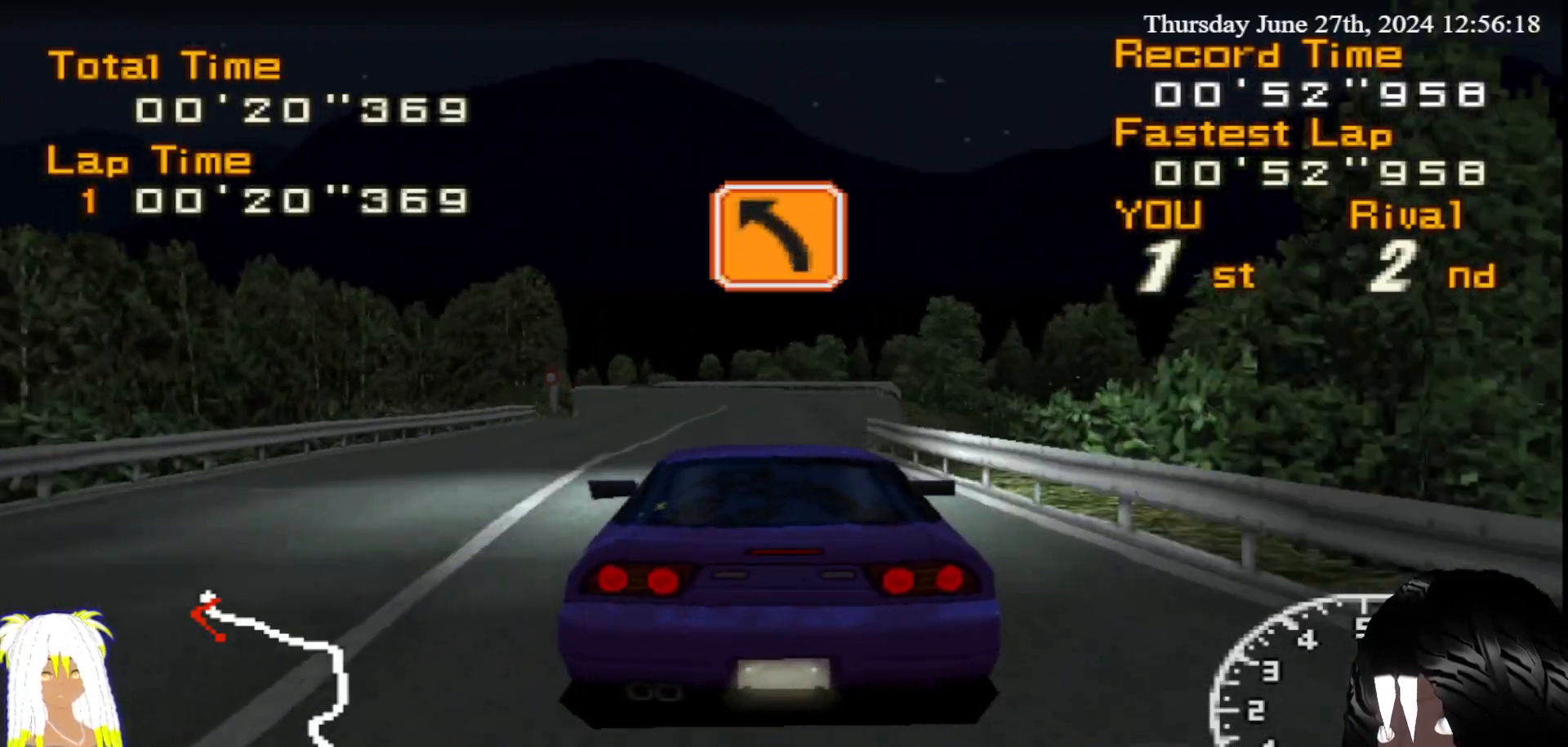
{"buttons": ["R2"], "left_stick": "center", "right_stick": "center", "events": [[67, "left_stick", "left"], [217, "left_stick", "center"]]}
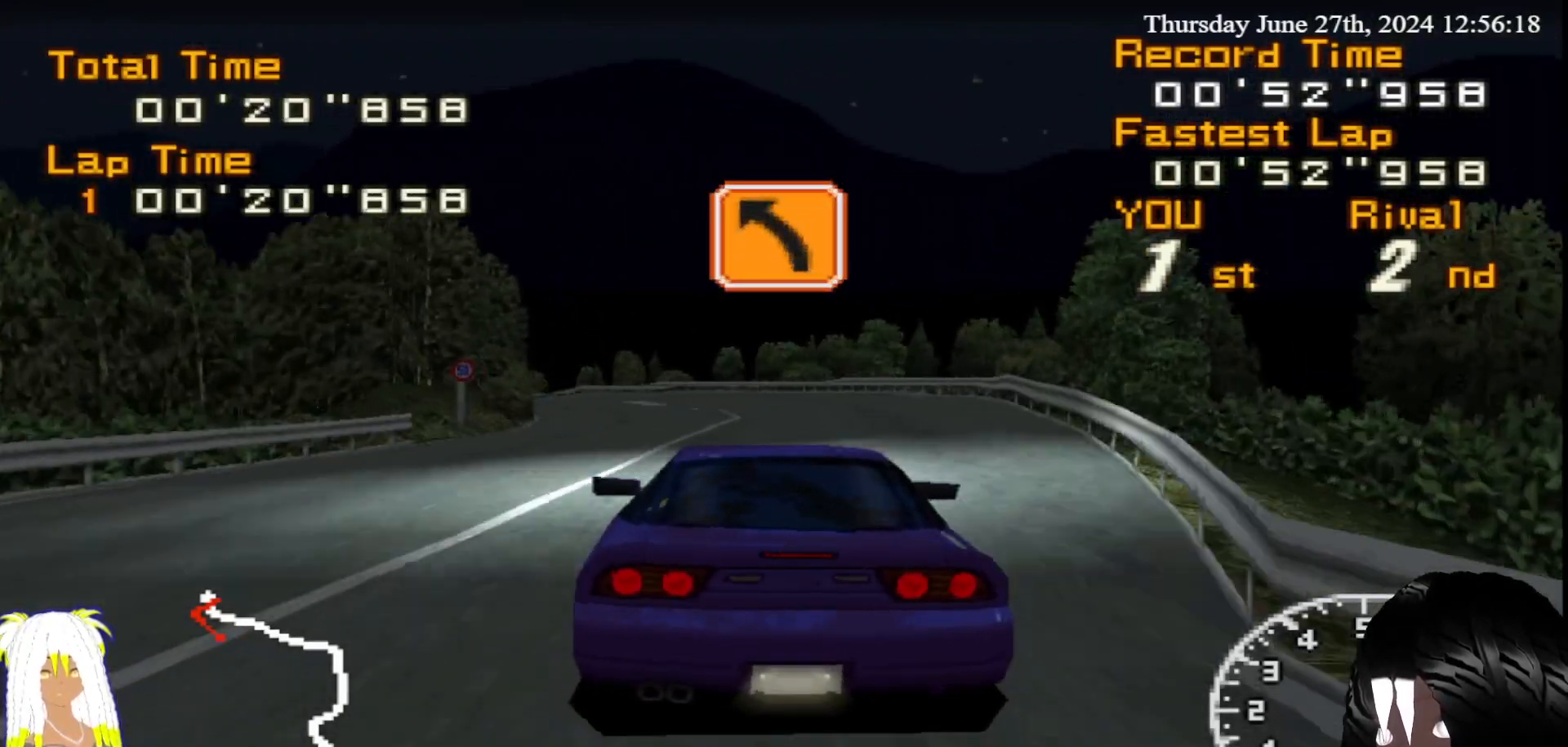
{"buttons": ["R2"], "left_stick": "left", "right_stick": "center", "events": [[83, "left_stick", "left"], [267, "left_stick", "center"], [450, "left_stick", "left"]]}
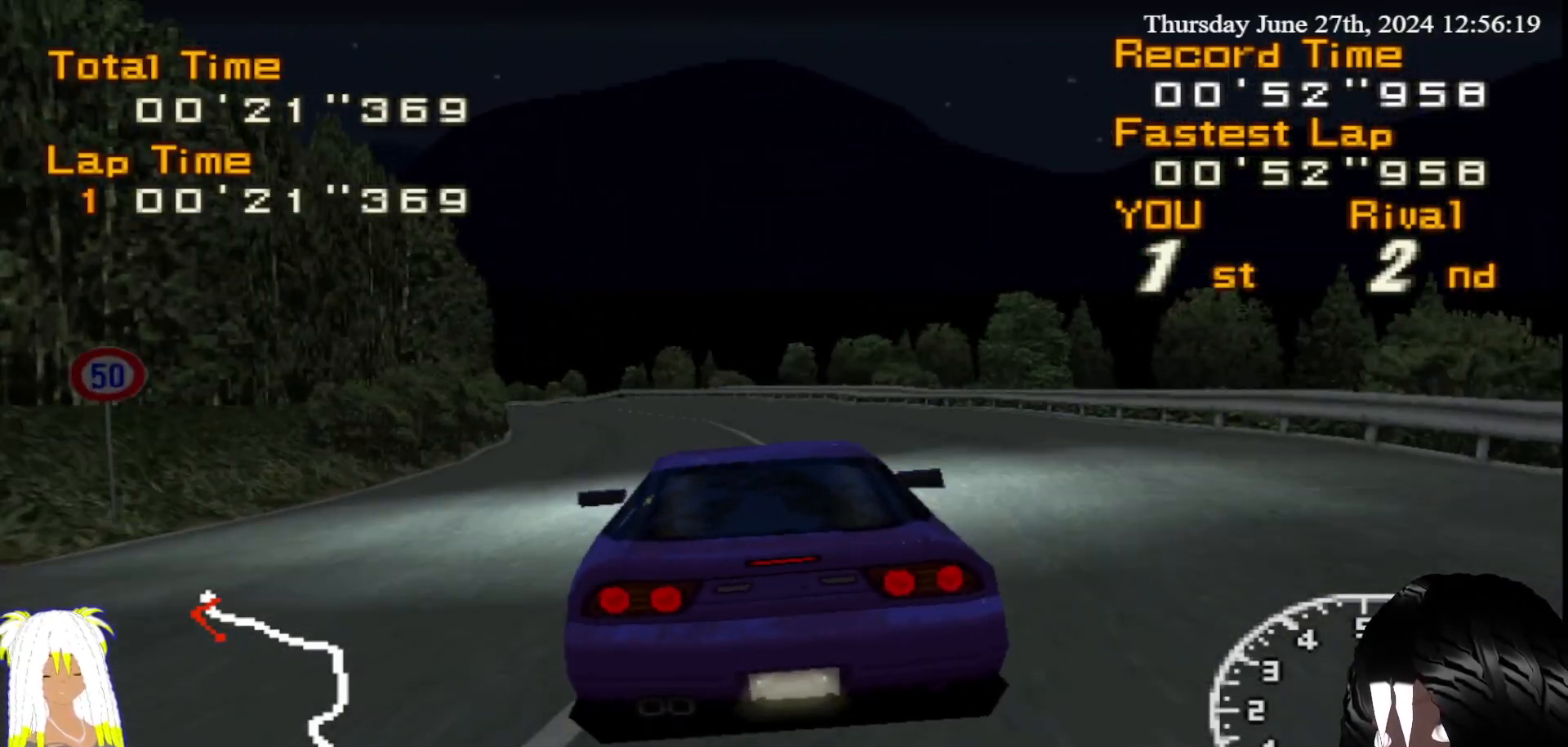
{"buttons": ["R2"], "left_stick": "center", "right_stick": "center", "events": [[250, "left_stick", "center"]]}
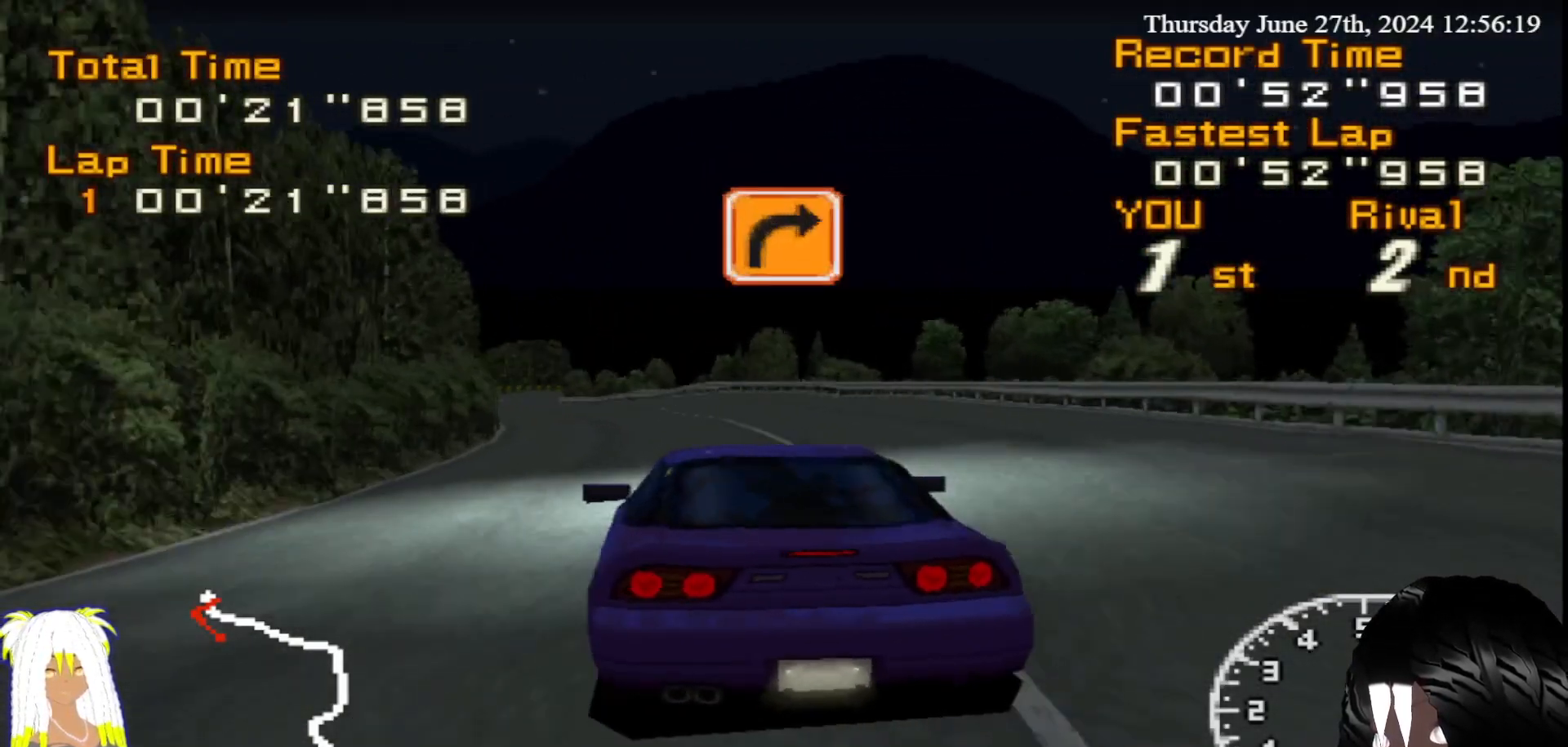
{"buttons": ["R2"], "left_stick": "center", "right_stick": "center", "events": [[150, "left_stick", "left"], [283, "left_stick", "center"]]}
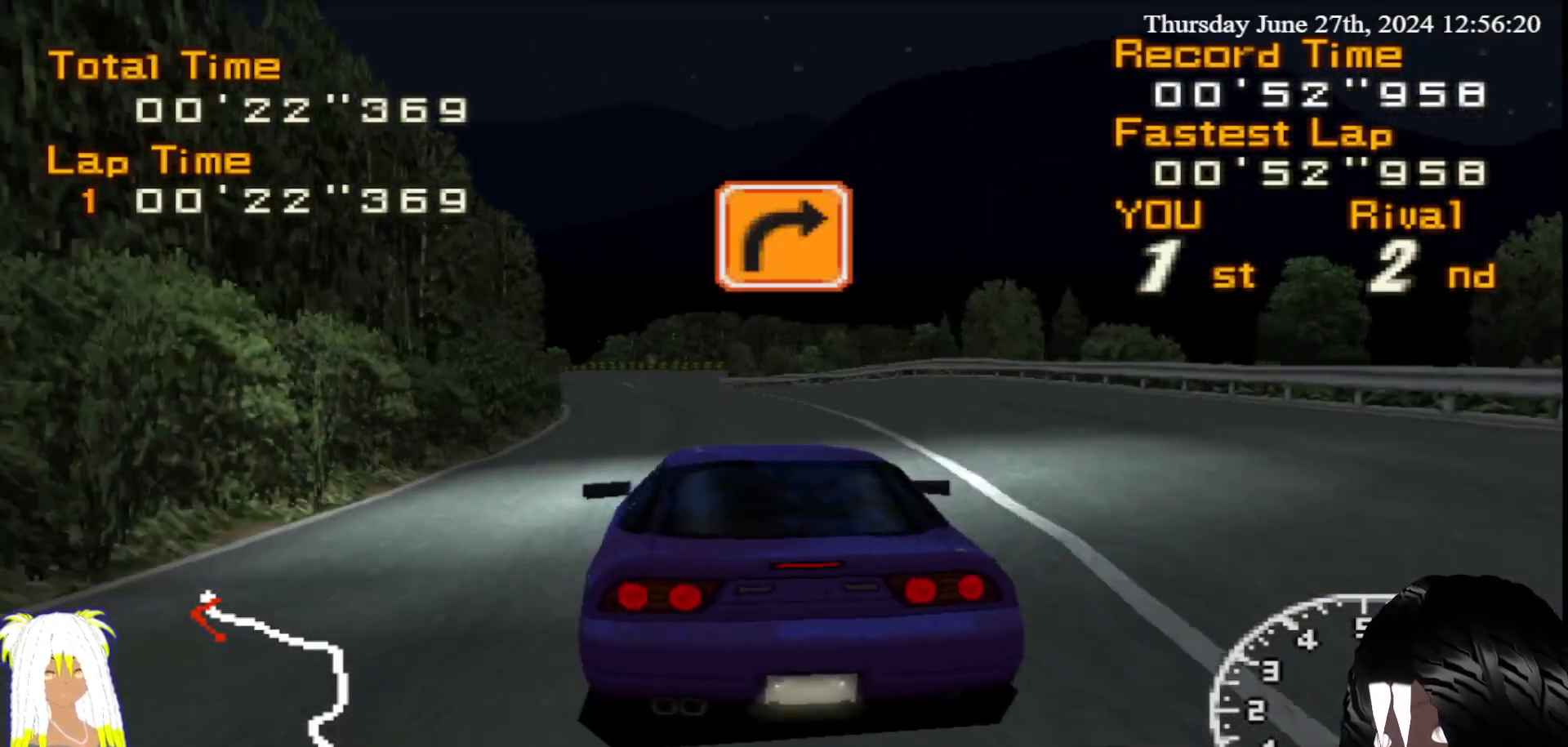
{"buttons": ["R2"], "left_stick": "center", "right_stick": "center", "events": [[100, "left_stick", "left"], [250, "left_stick", "center"]]}
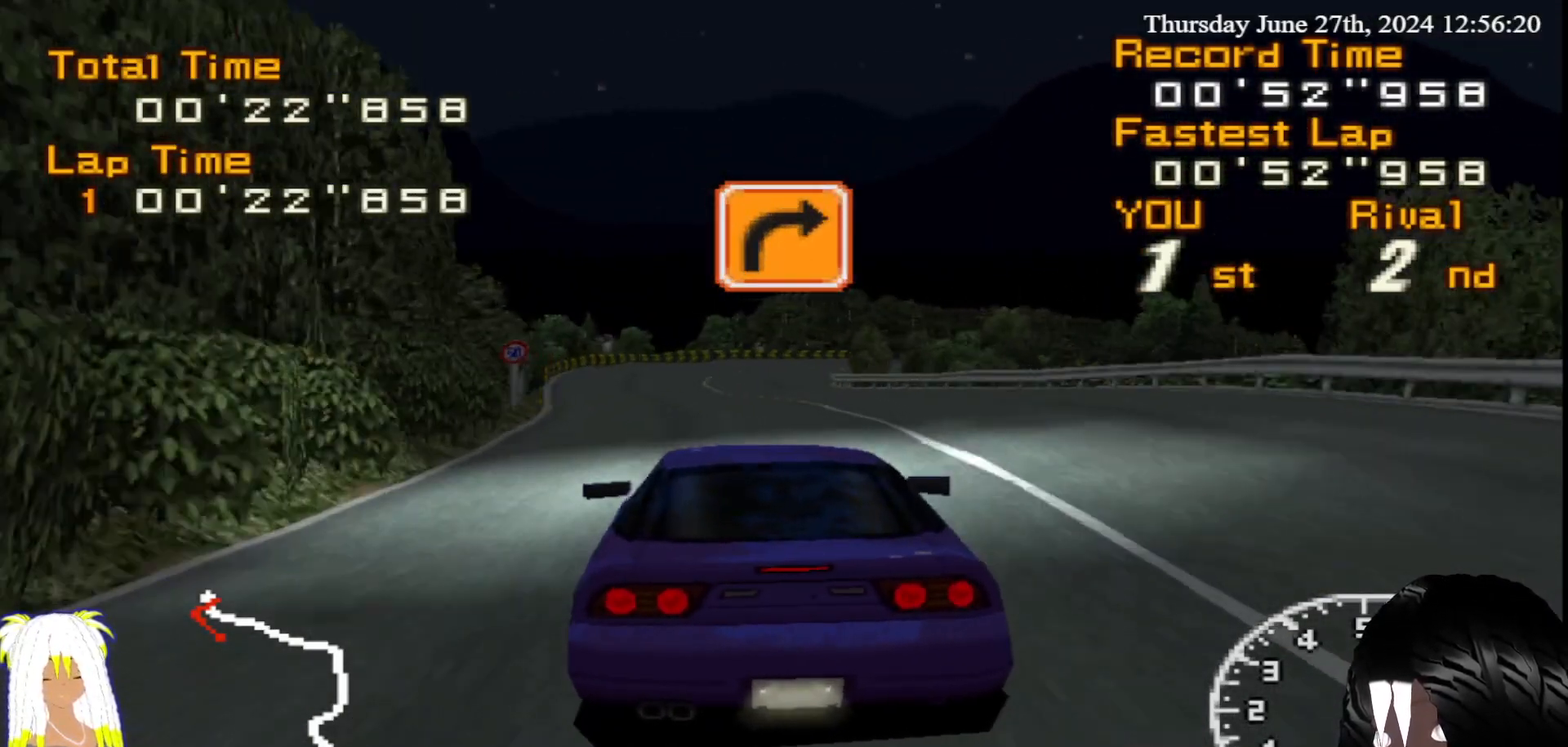
{"buttons": ["R2"], "left_stick": "center", "right_stick": "center", "events": []}
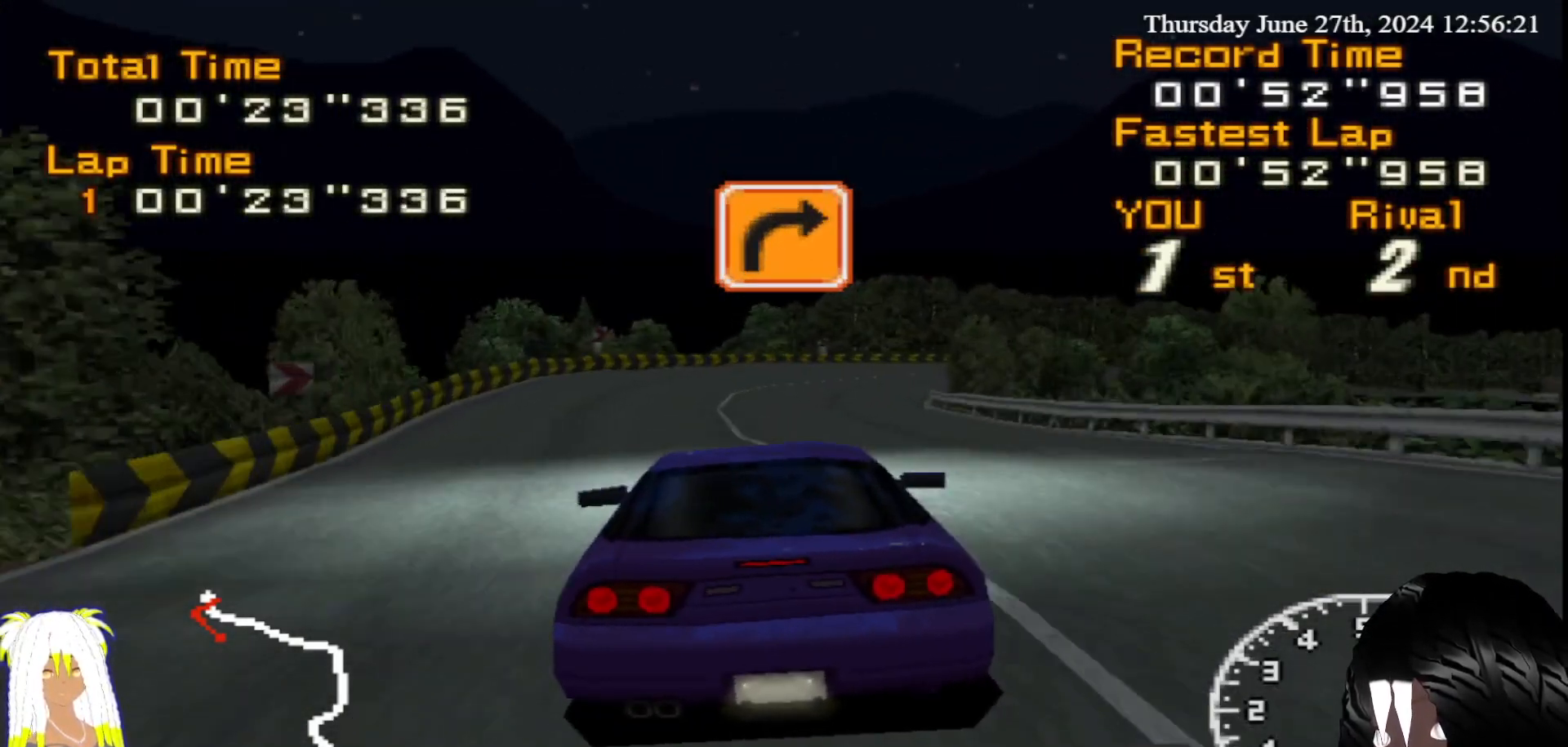
{"buttons": ["R2"], "left_stick": "right", "right_stick": "center", "events": [[150, "left_stick", "right"]]}
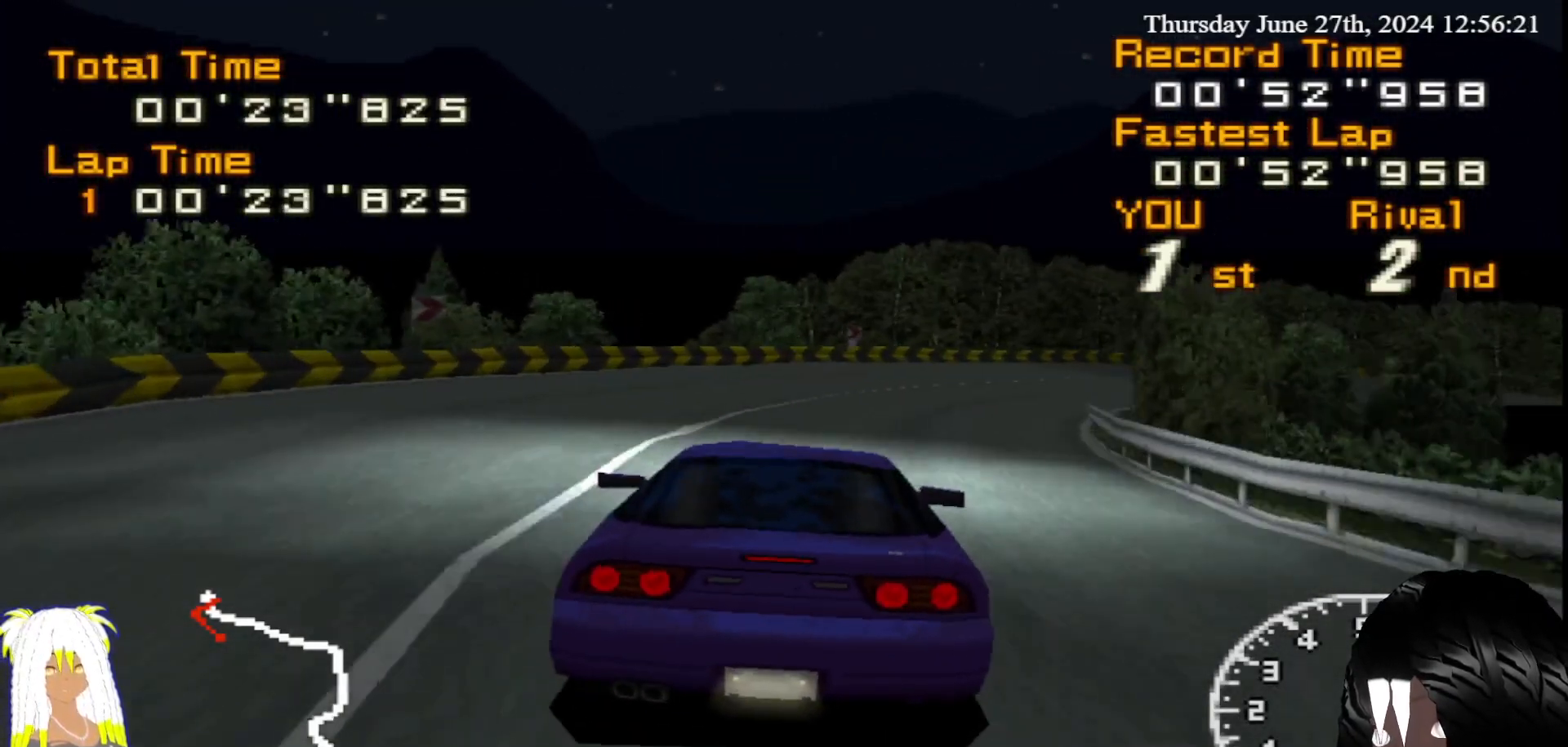
{"buttons": [], "left_stick": "center", "right_stick": "center", "events": [[50, "CIRCLE", "down"], [117, "R2", "up"], [383, "left_stick", "center"], [400, "CIRCLE", "up"]]}
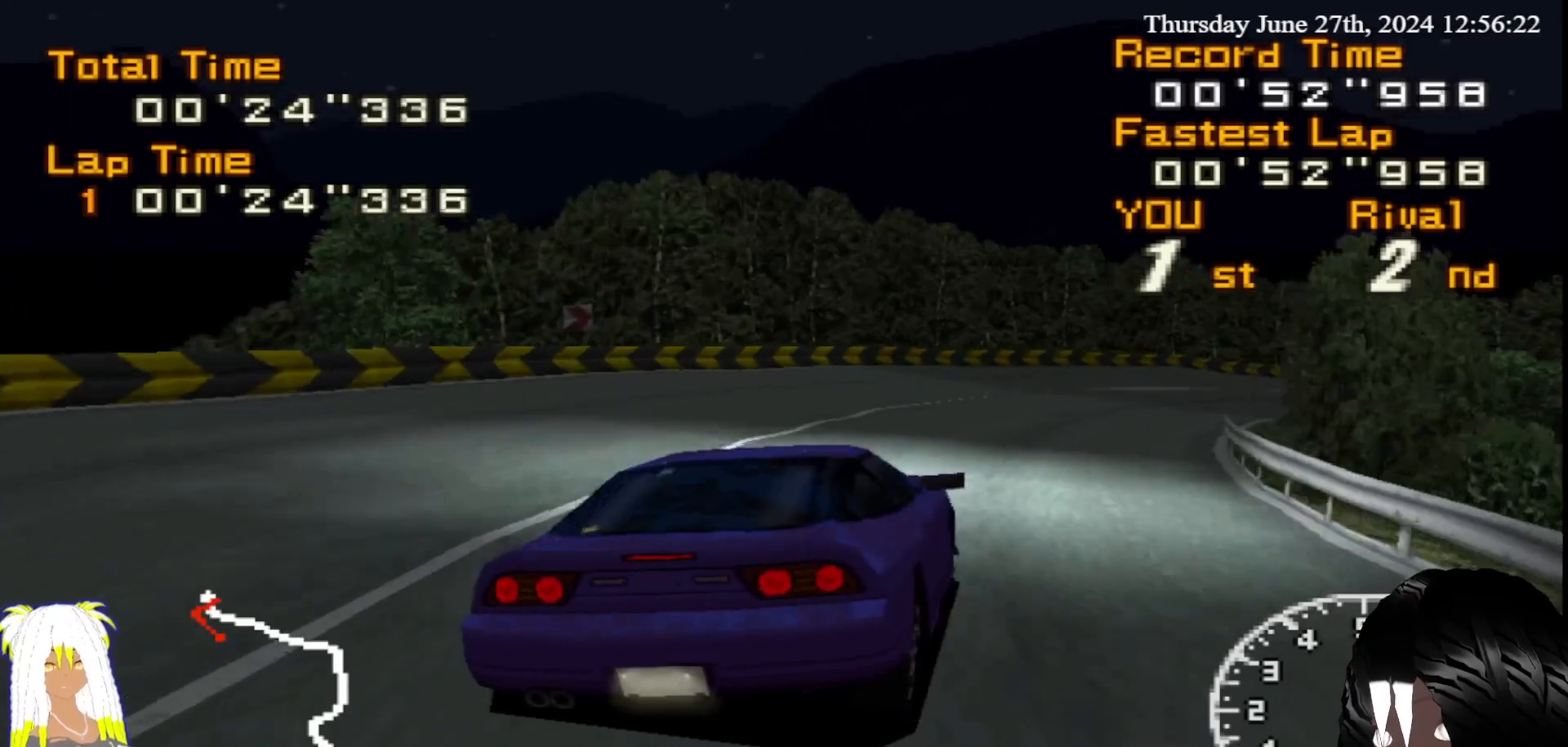
{"buttons": ["R2"], "left_stick": "right", "right_stick": "center", "events": [[17, "left_stick", "left"], [33, "R2", "down"], [200, "left_stick", "center"], [483, "left_stick", "right"]]}
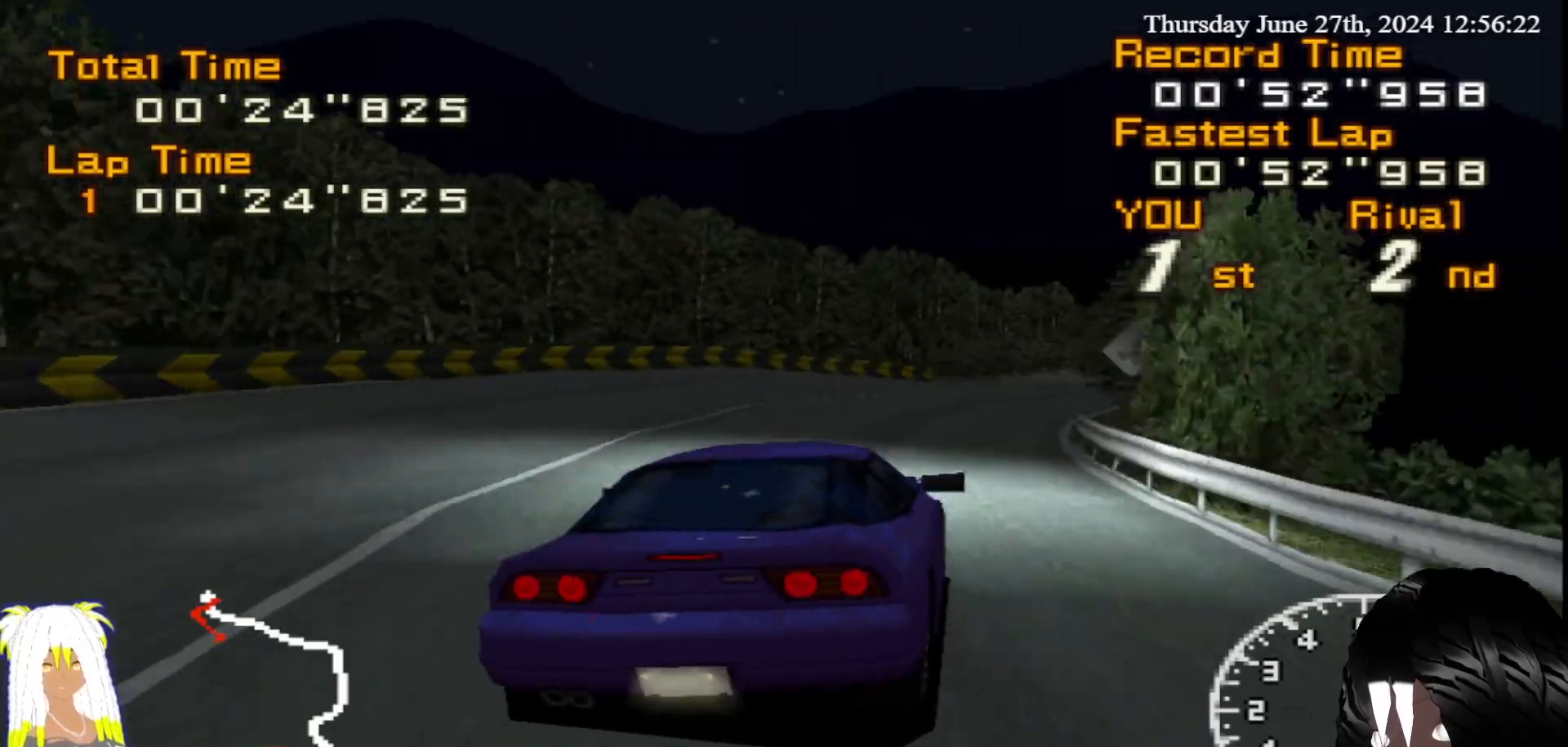
{"buttons": ["R2"], "left_stick": "center", "right_stick": "center", "events": [[133, "CIRCLE", "down"], [150, "R2", "up"], [400, "CIRCLE", "up"], [400, "left_stick", "center"], [433, "R2", "down"]]}
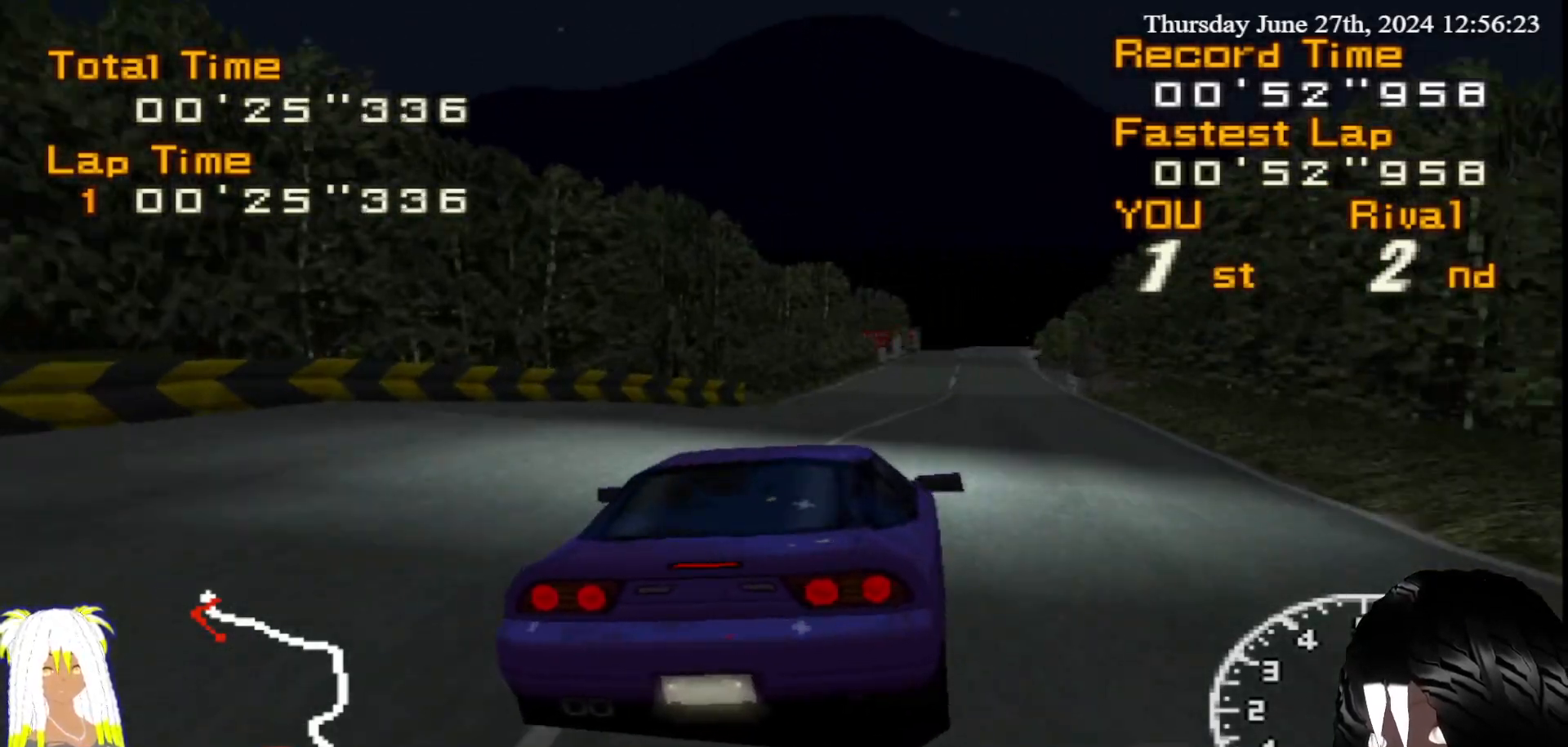
{"buttons": ["R2"], "left_stick": "left", "right_stick": "center", "events": [[117, "left_stick", "right"], [200, "left_stick", "center"], [267, "left_stick", "left"]]}
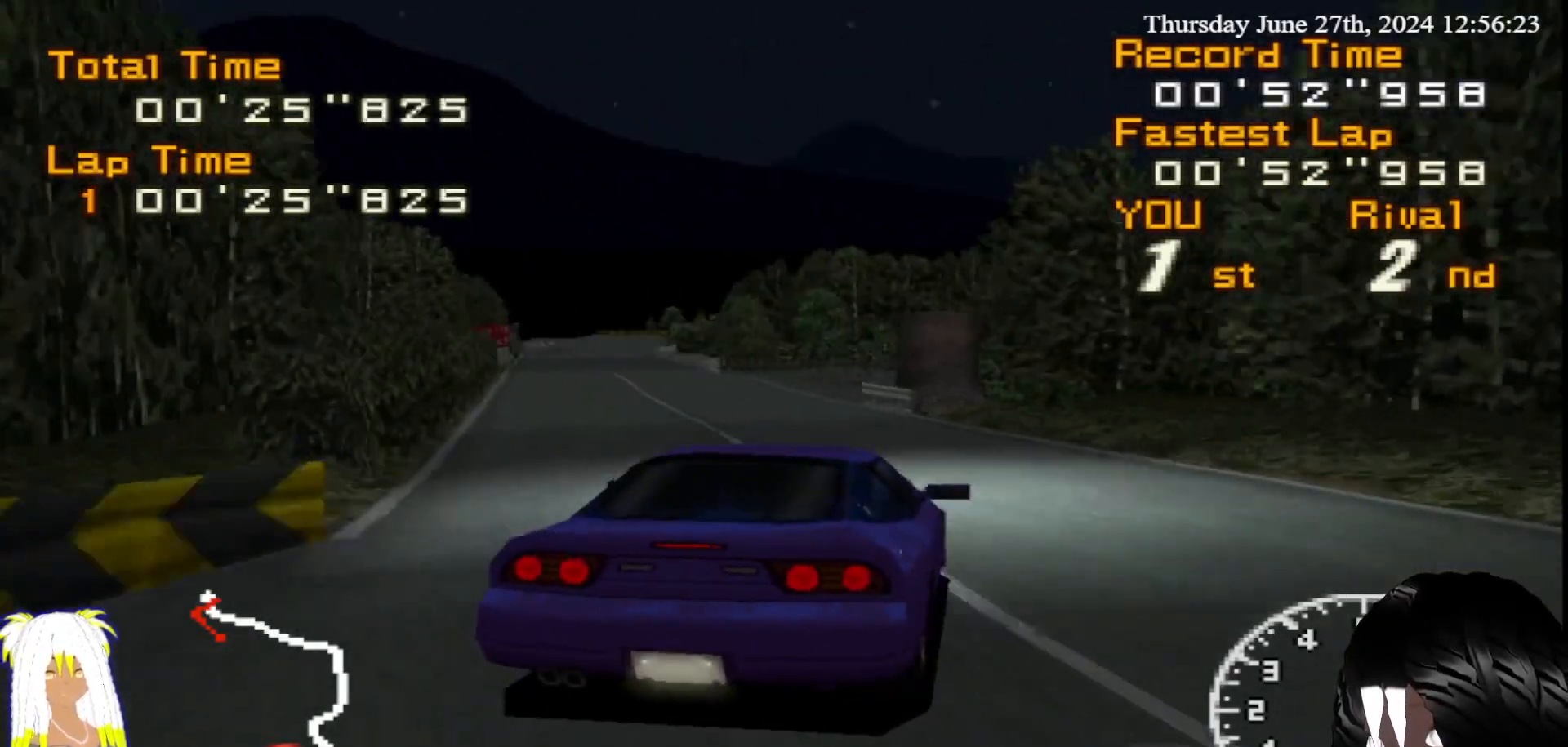
{"buttons": ["R2"], "left_stick": "left", "right_stick": "center", "events": [[283, "left_stick", "center"], [400, "left_stick", "left"]]}
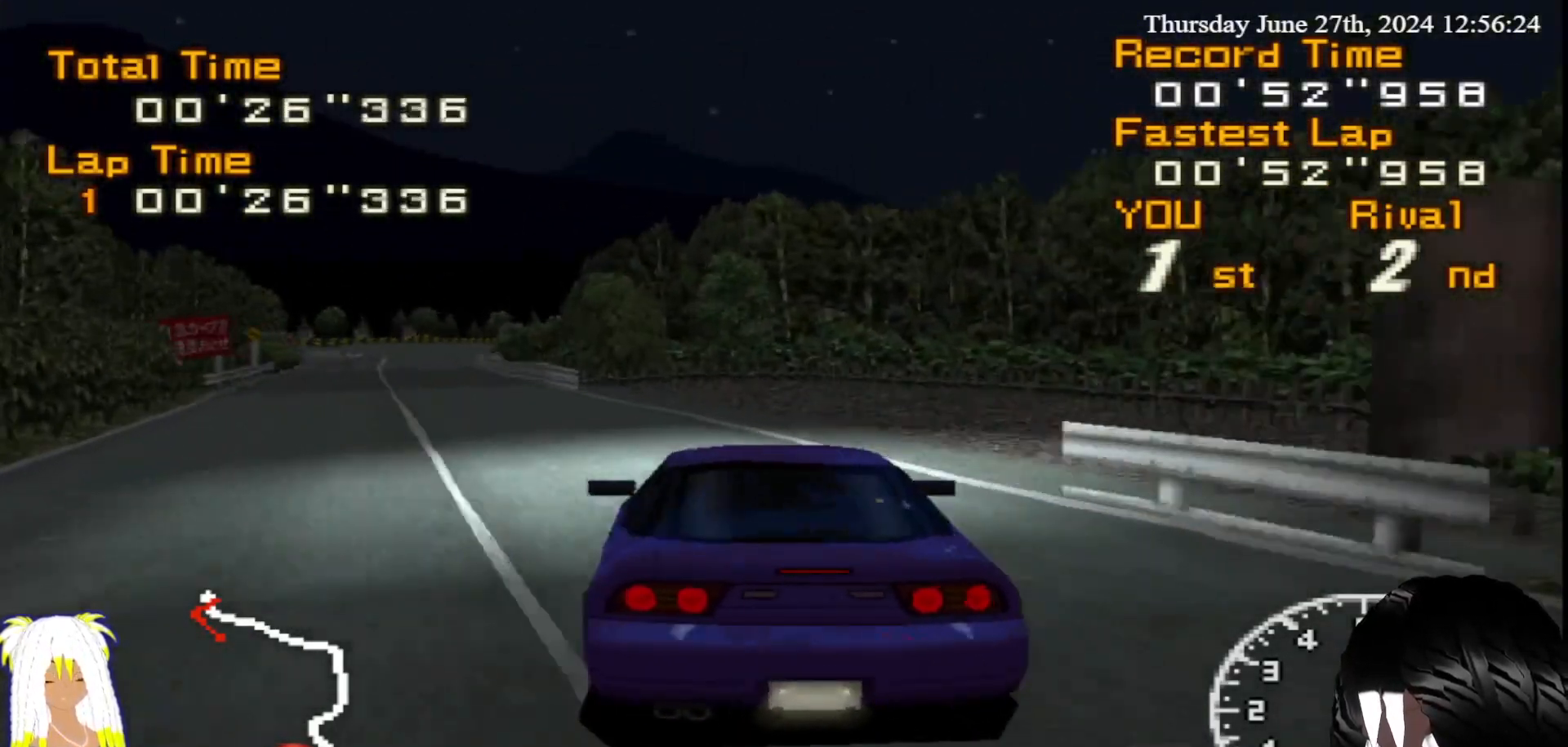
{"buttons": ["R2"], "left_stick": "center", "right_stick": "center", "events": [[50, "left_stick", "center"], [100, "left_stick", "down-left"], [200, "left_stick", "center"], [250, "left_stick", "right"], [383, "left_stick", "center"]]}
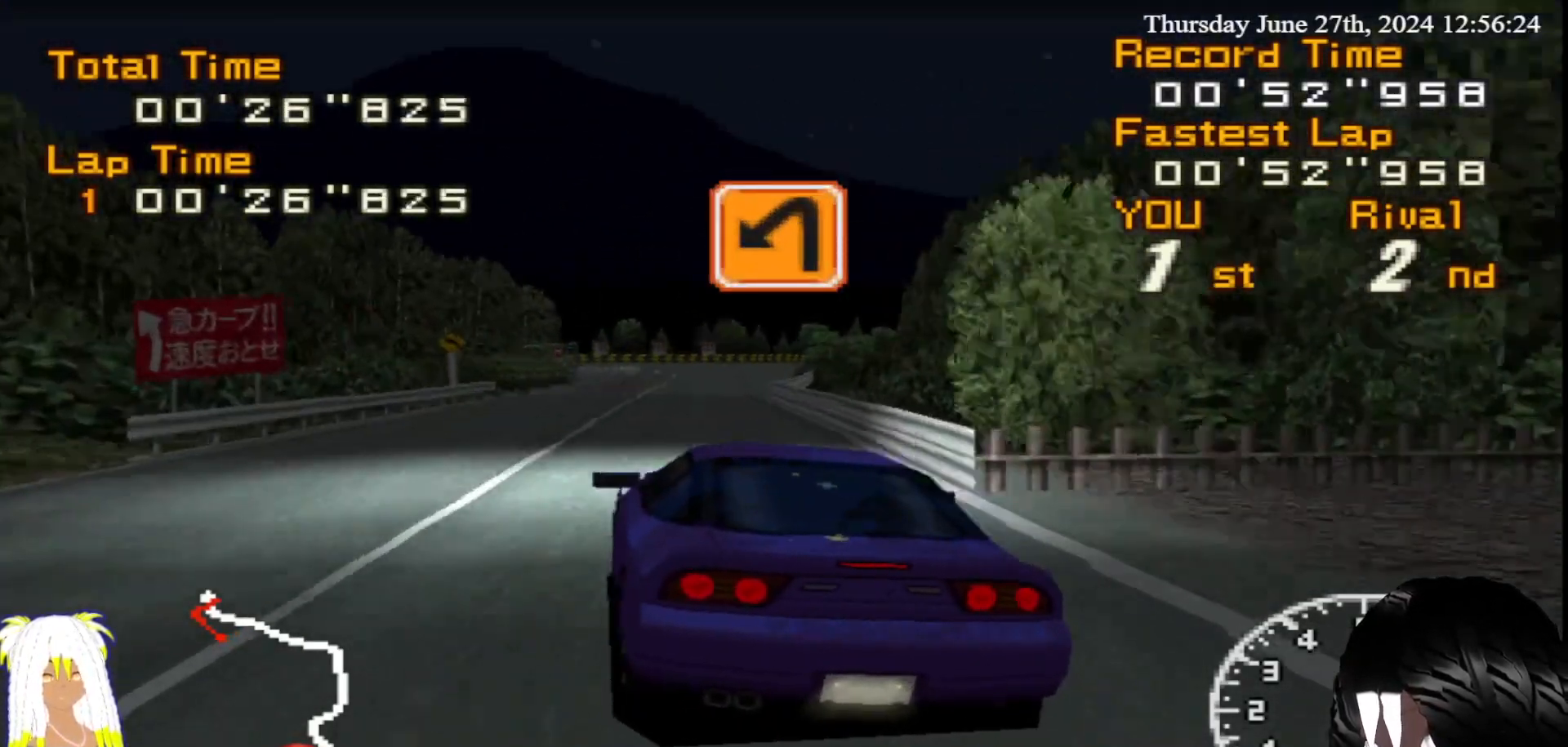
{"buttons": ["R2"], "left_stick": "center", "right_stick": "center", "events": [[17, "left_stick", "right"], [233, "left_stick", "center"], [367, "left_stick", "right"], [450, "left_stick", "center"]]}
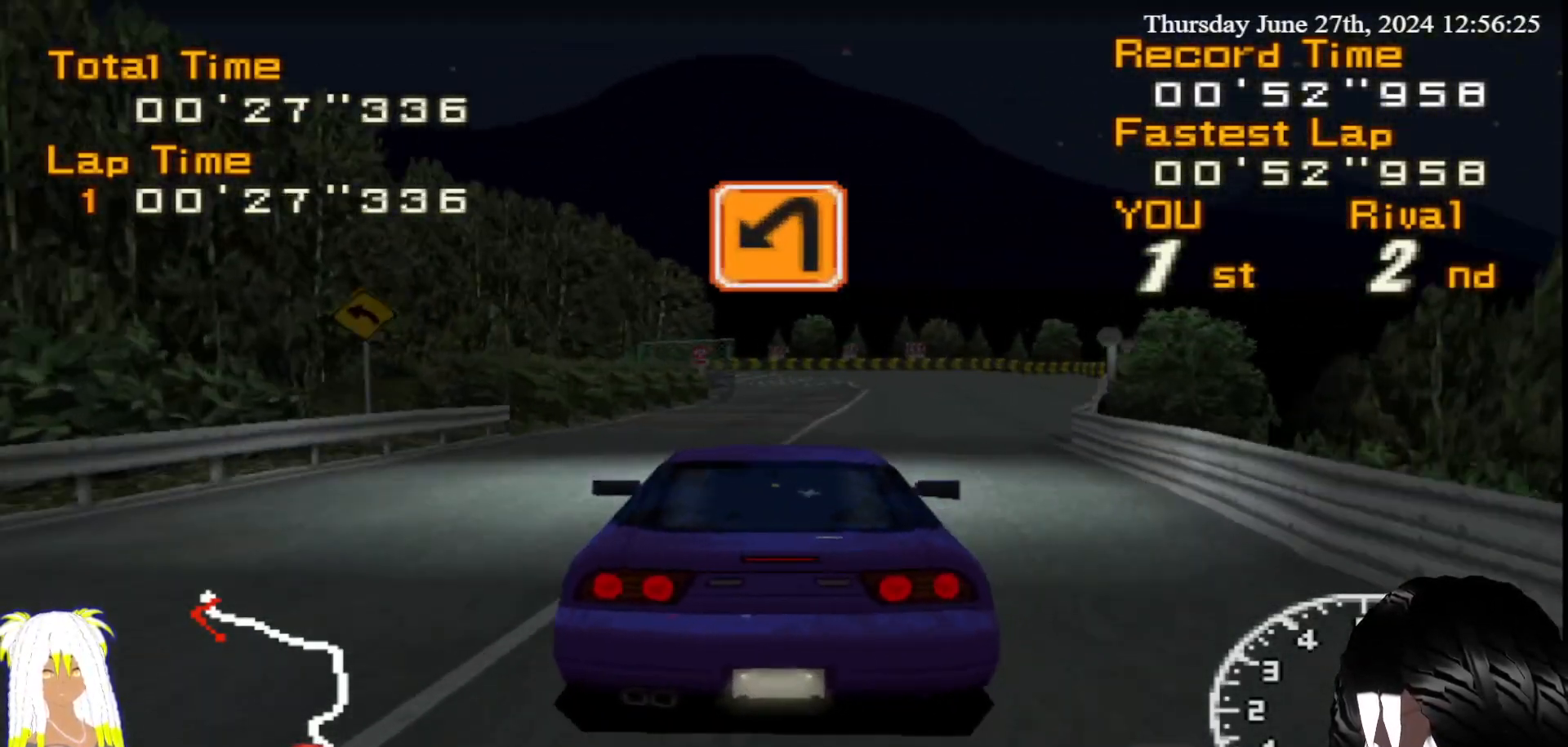
{"buttons": ["CIRCLE"], "left_stick": "left", "right_stick": "center", "events": [[100, "left_stick", "right"], [233, "left_stick", "center"], [400, "left_stick", "left"], [450, "R2", "up"], [483, "CIRCLE", "down"]]}
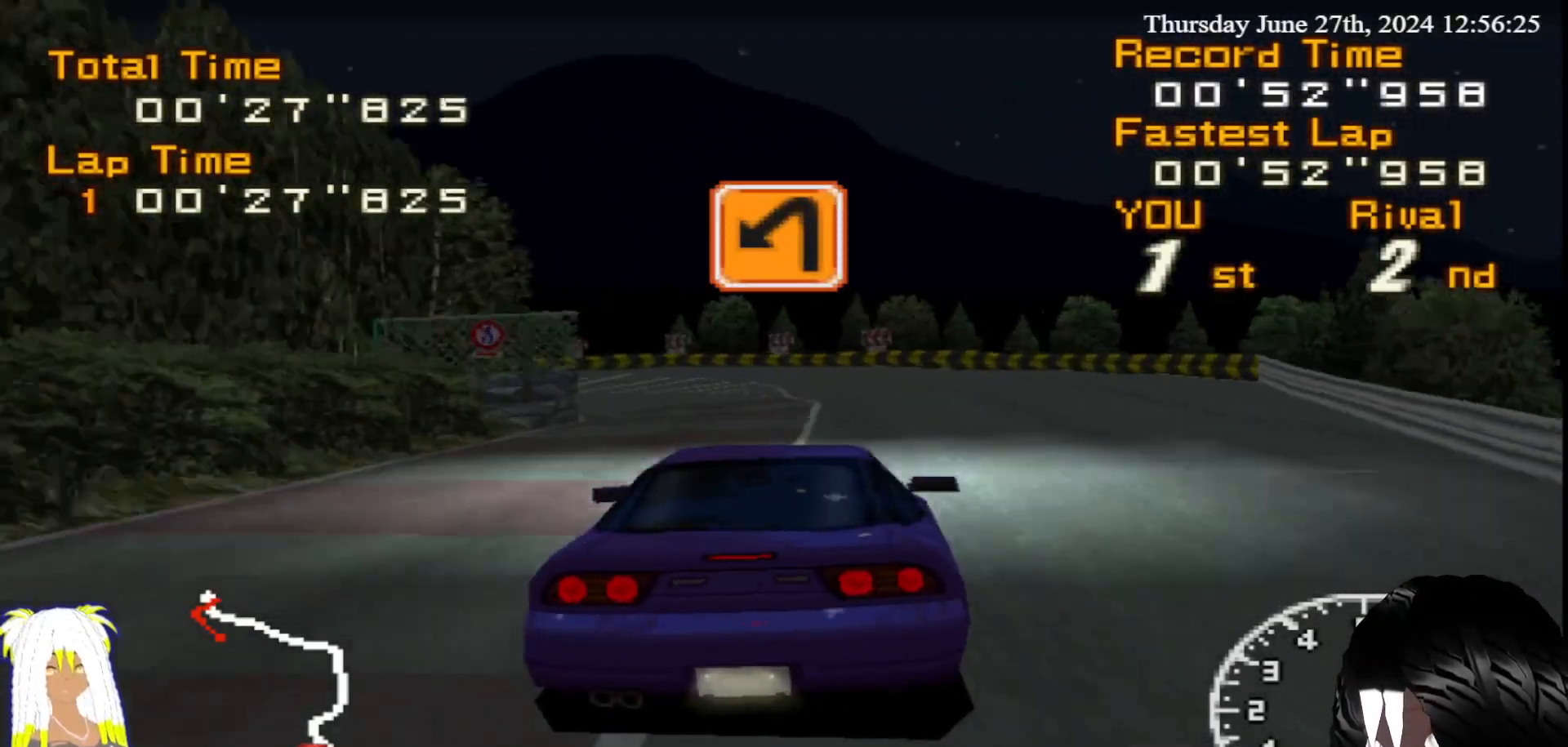
{"buttons": ["CIRCLE"], "left_stick": "left", "right_stick": "center", "events": []}
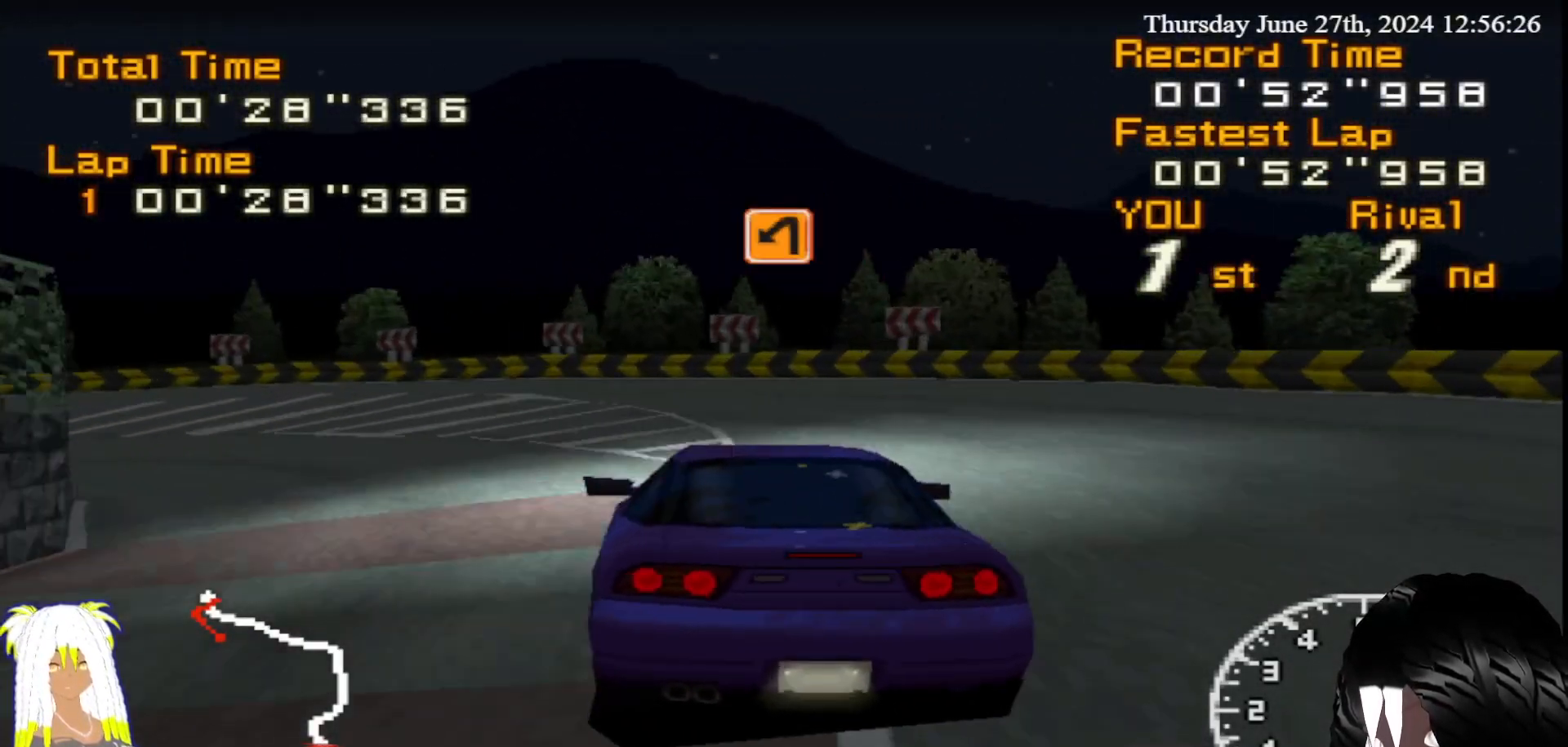
{"buttons": ["CIRCLE"], "left_stick": "left", "right_stick": "center"}
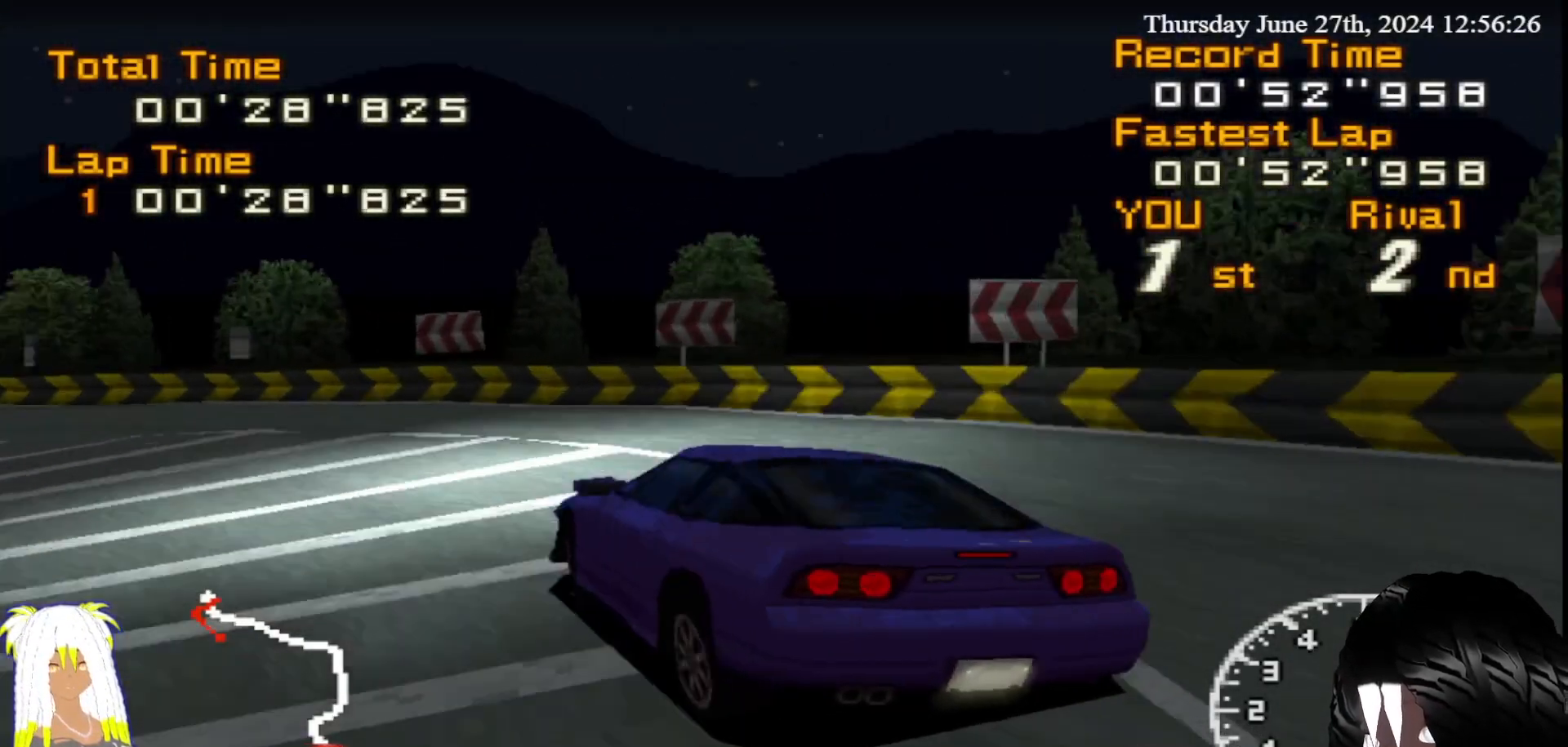
{"buttons": ["R2"], "left_stick": "right", "right_stick": "center", "events": [[300, "CIRCLE", "up"], [300, "left_stick", "center"], [333, "R2", "down"], [367, "left_stick", "right"]]}
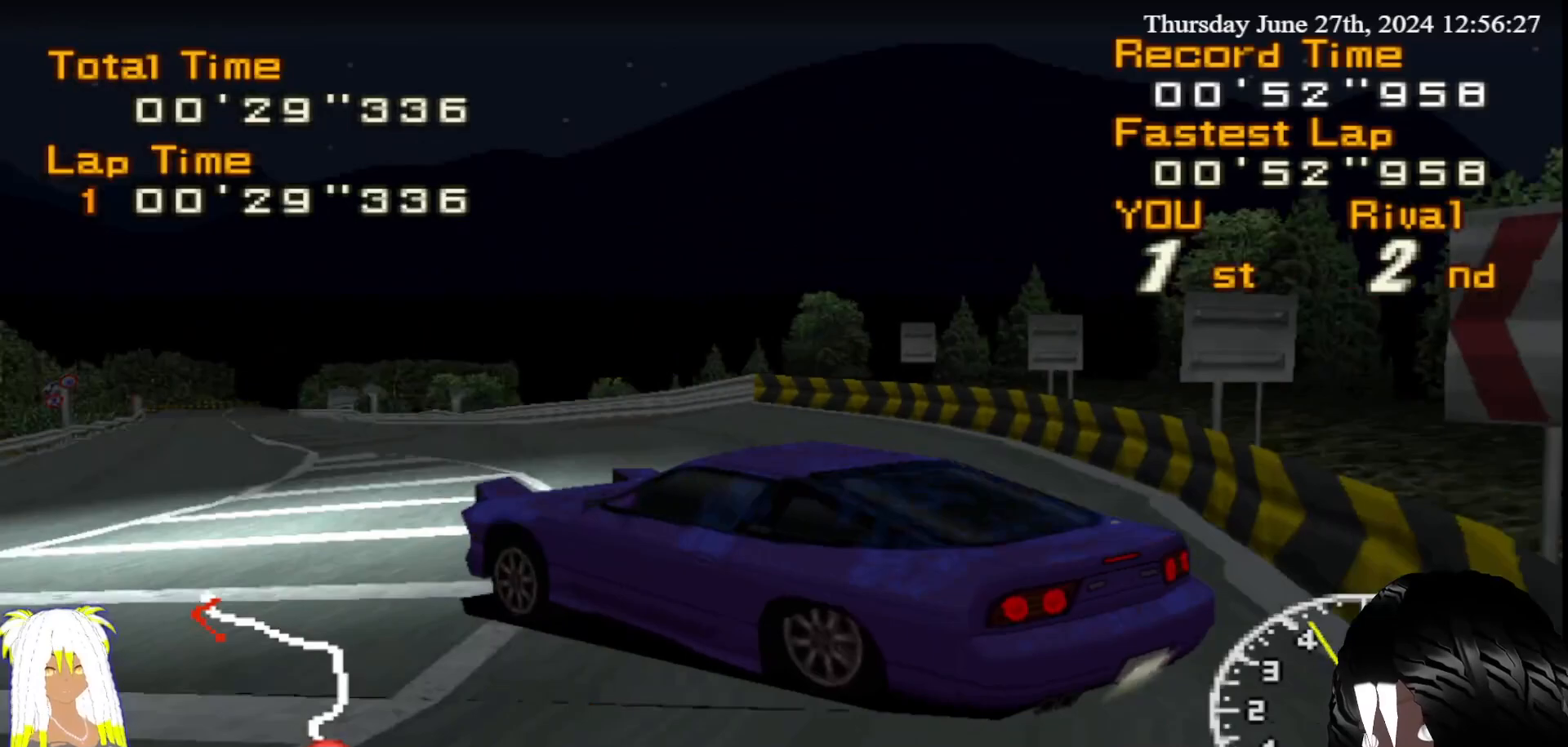
{"buttons": ["R2"], "left_stick": "right", "right_stick": "center", "events": []}
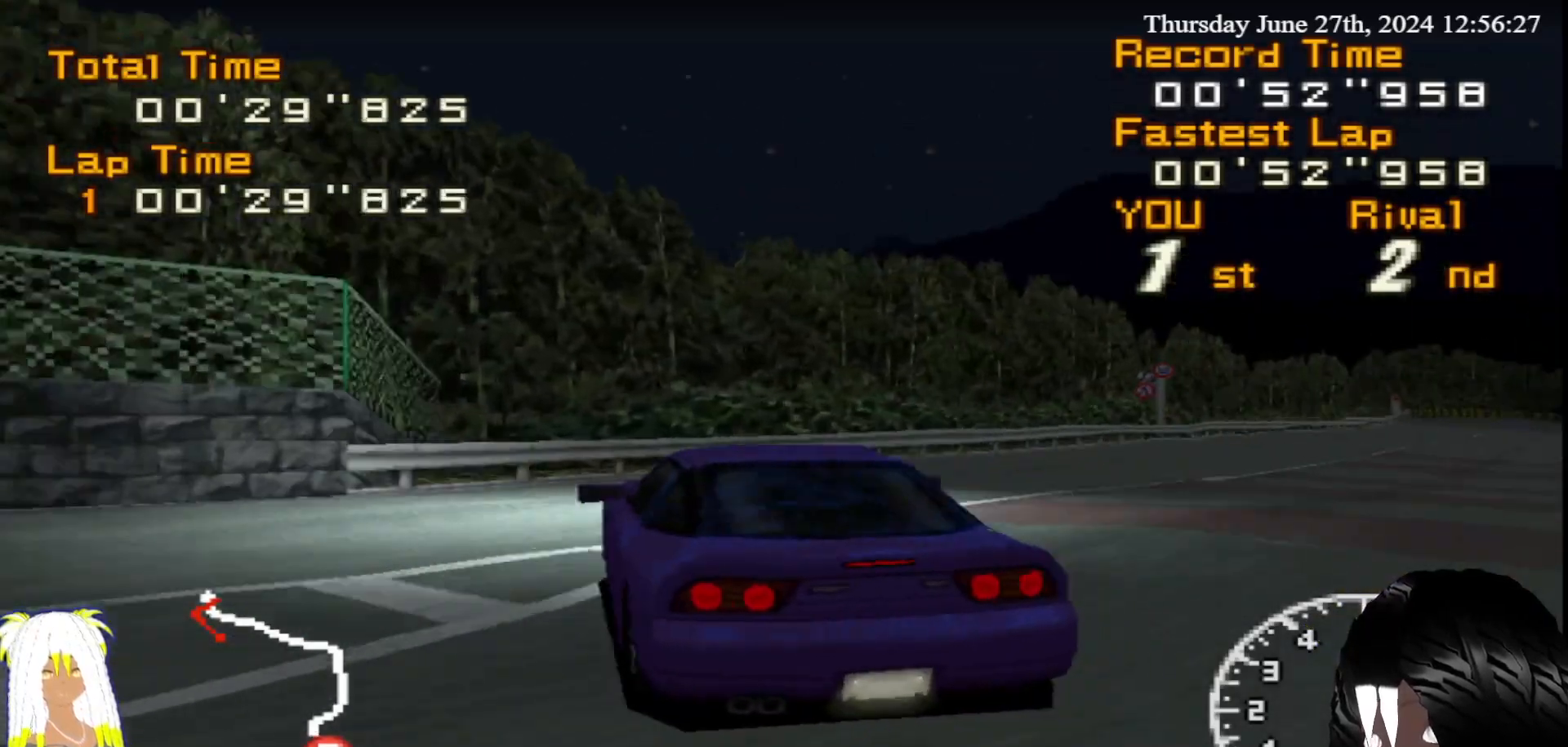
{"buttons": ["R2"], "left_stick": "right", "right_stick": "center", "events": []}
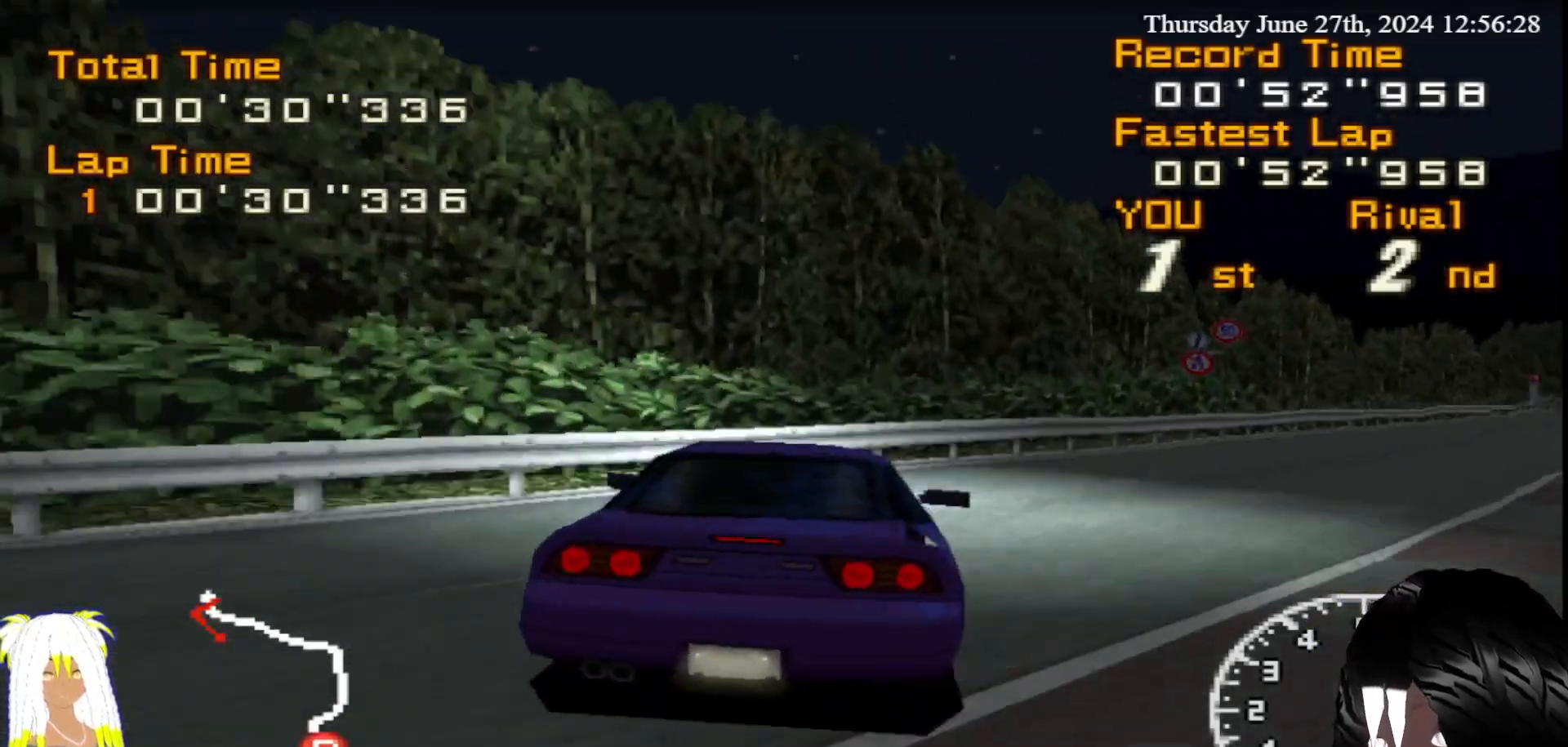
{"buttons": ["R2"], "left_stick": "right", "right_stick": "center", "events": []}